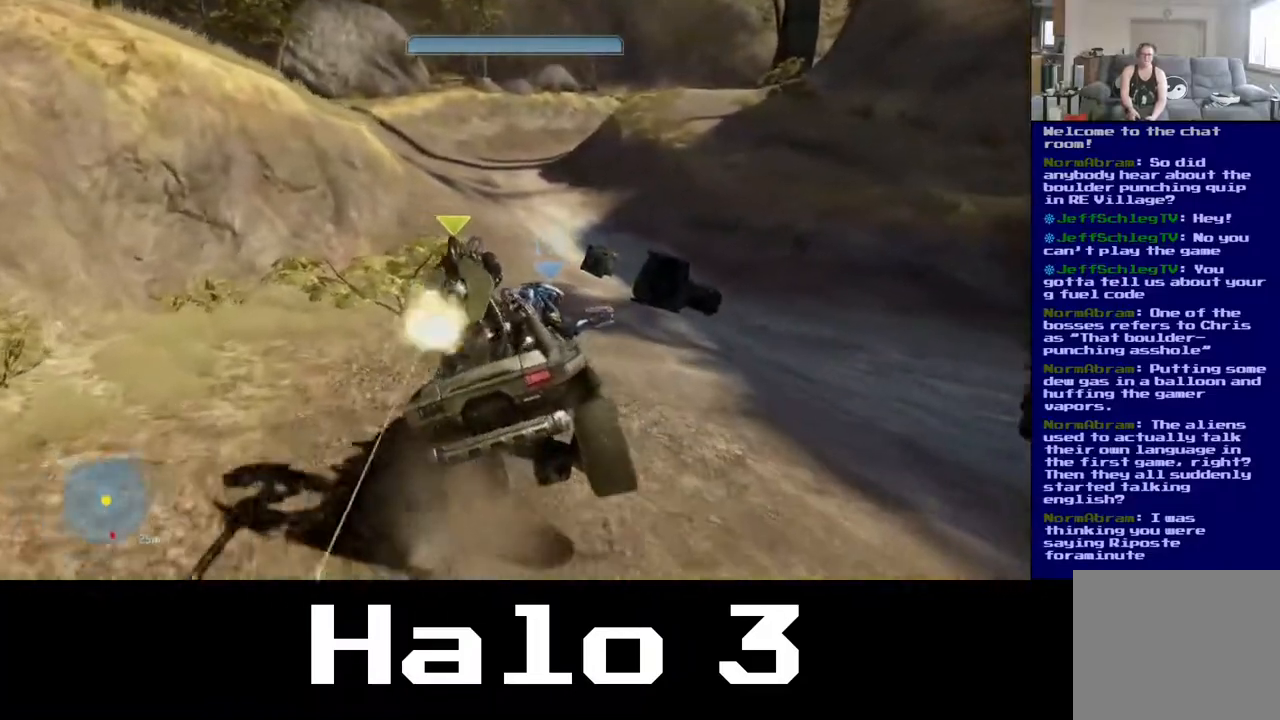
Gameplay with a controller (Xbox layout); each line is a JSON object with the inputs held at the frame after it. "events" lists button and stick changes between this image and that frame as [ms after this image, input, new state], when the widget could be followed in between.
{"buttons": [], "left_stick": "up-right", "right_stick": "up-left", "events": [[417, "right_stick", "up-left"]]}
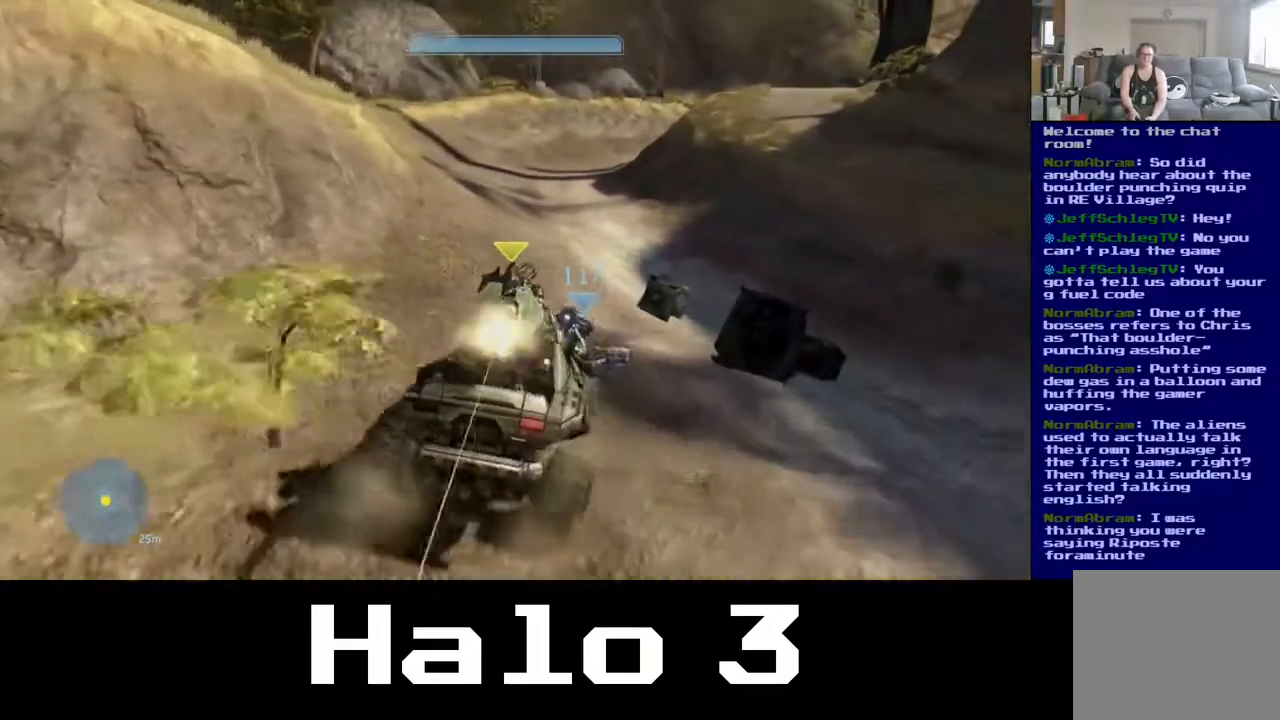
{"buttons": [], "left_stick": "up-right", "right_stick": "up-left", "events": [[67, "right_stick", "center"], [350, "right_stick", "up-left"]]}
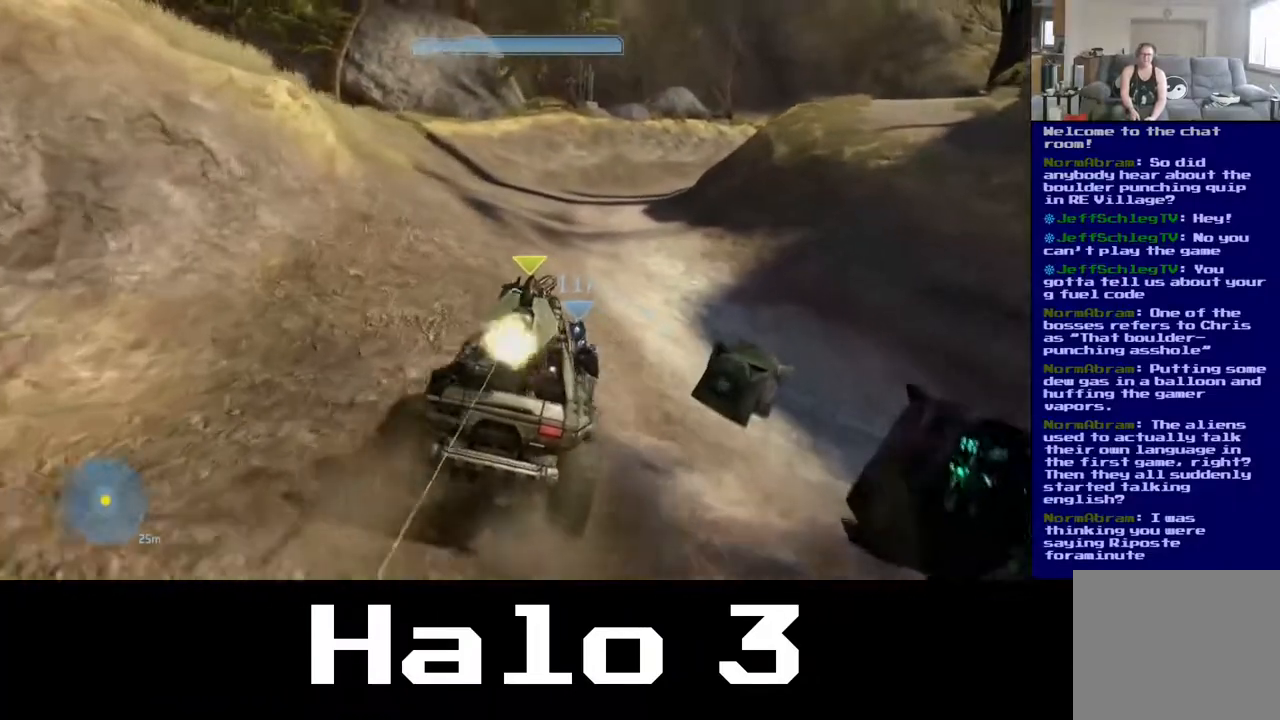
{"buttons": [], "left_stick": "up-right", "right_stick": "center", "events": [[33, "right_stick", "center"]]}
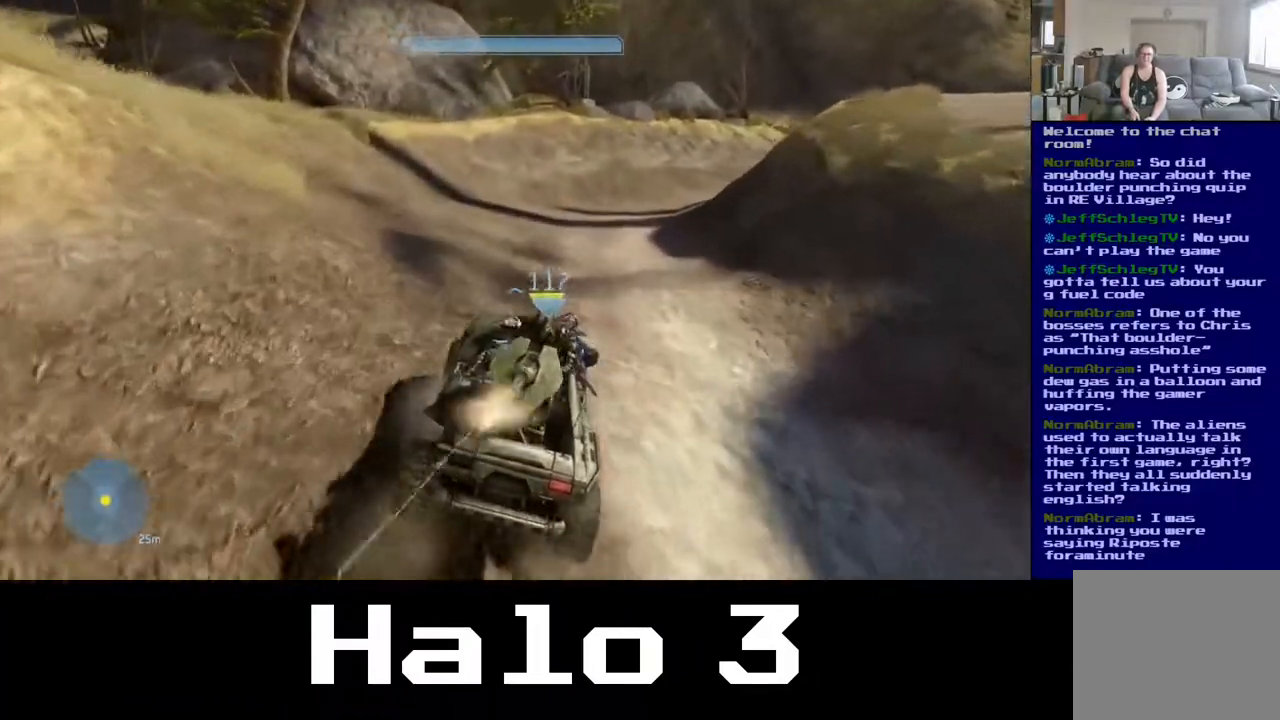
{"buttons": [], "left_stick": "up-right", "right_stick": "center", "events": []}
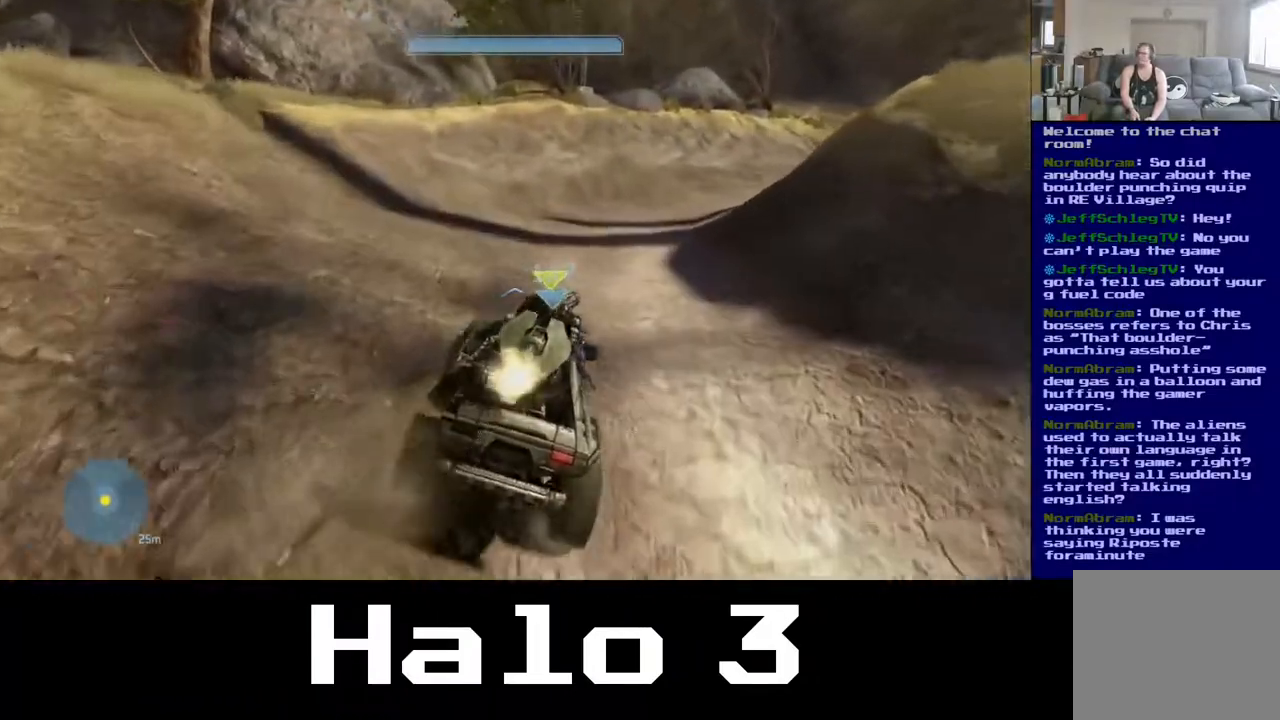
{"buttons": [], "left_stick": "up-right", "right_stick": "center", "events": [[167, "right_stick", "right"], [367, "right_stick", "center"]]}
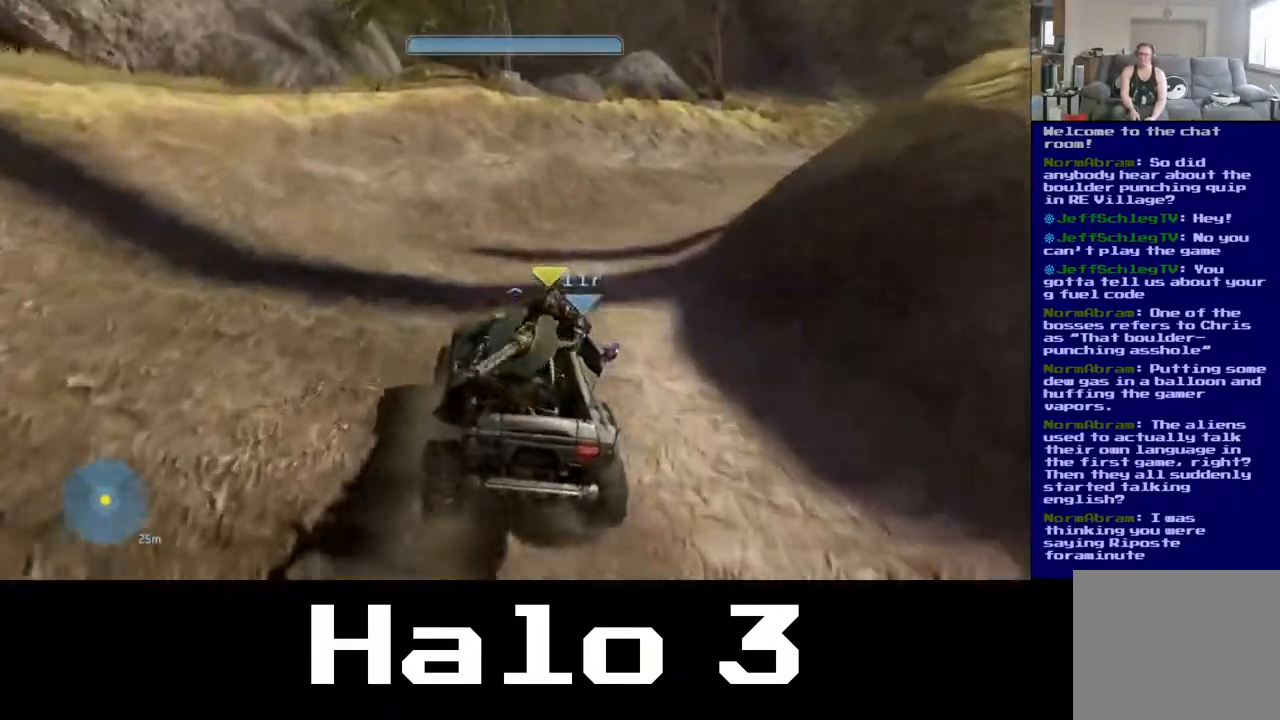
{"buttons": [], "left_stick": "up-right", "right_stick": "center", "events": [[17, "right_stick", "right"], [500, "right_stick", "center"]]}
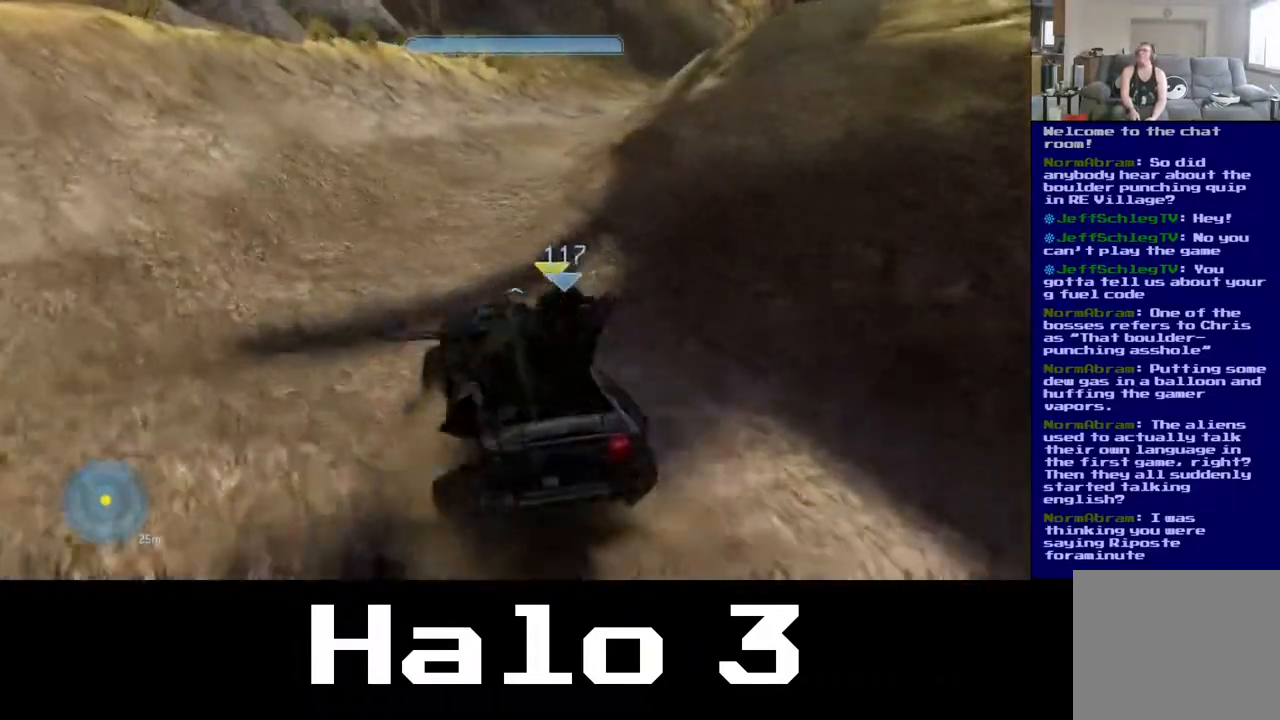
{"buttons": [], "left_stick": "up-right", "right_stick": "right", "events": [[200, "right_stick", "right"]]}
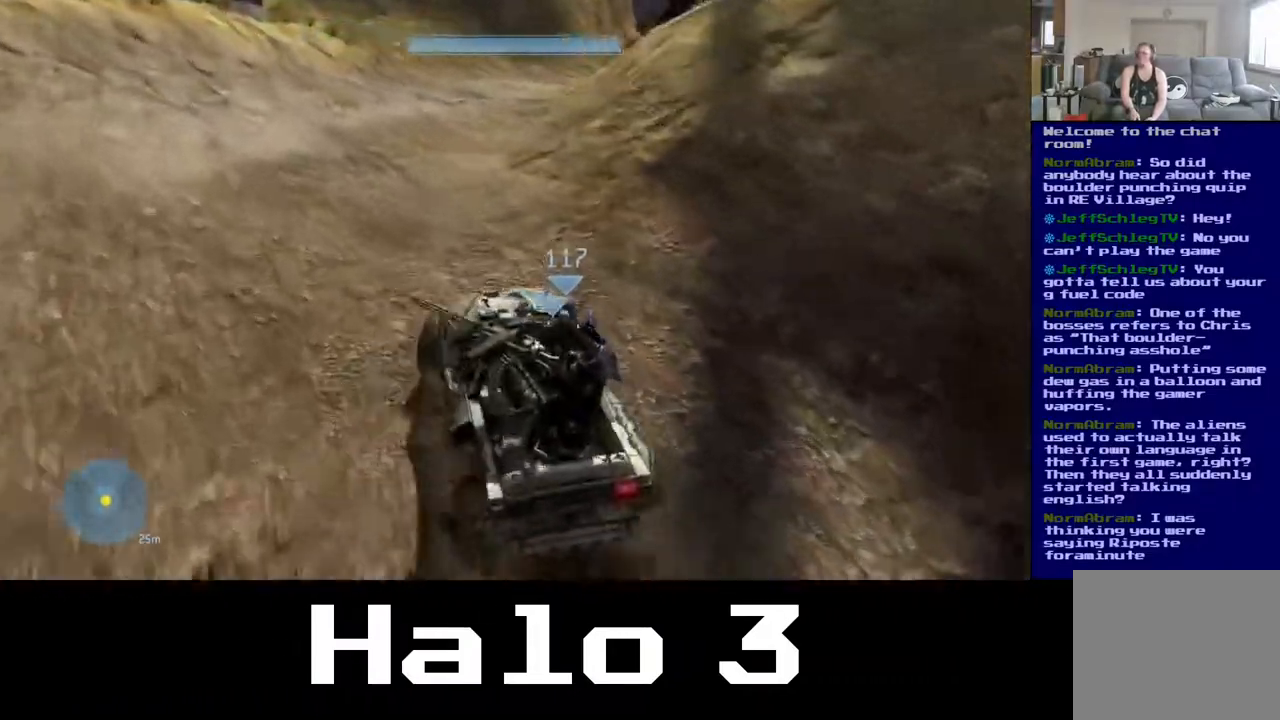
{"buttons": [], "left_stick": "up", "right_stick": "center", "events": [[250, "left_stick", "up"], [450, "right_stick", "center"]]}
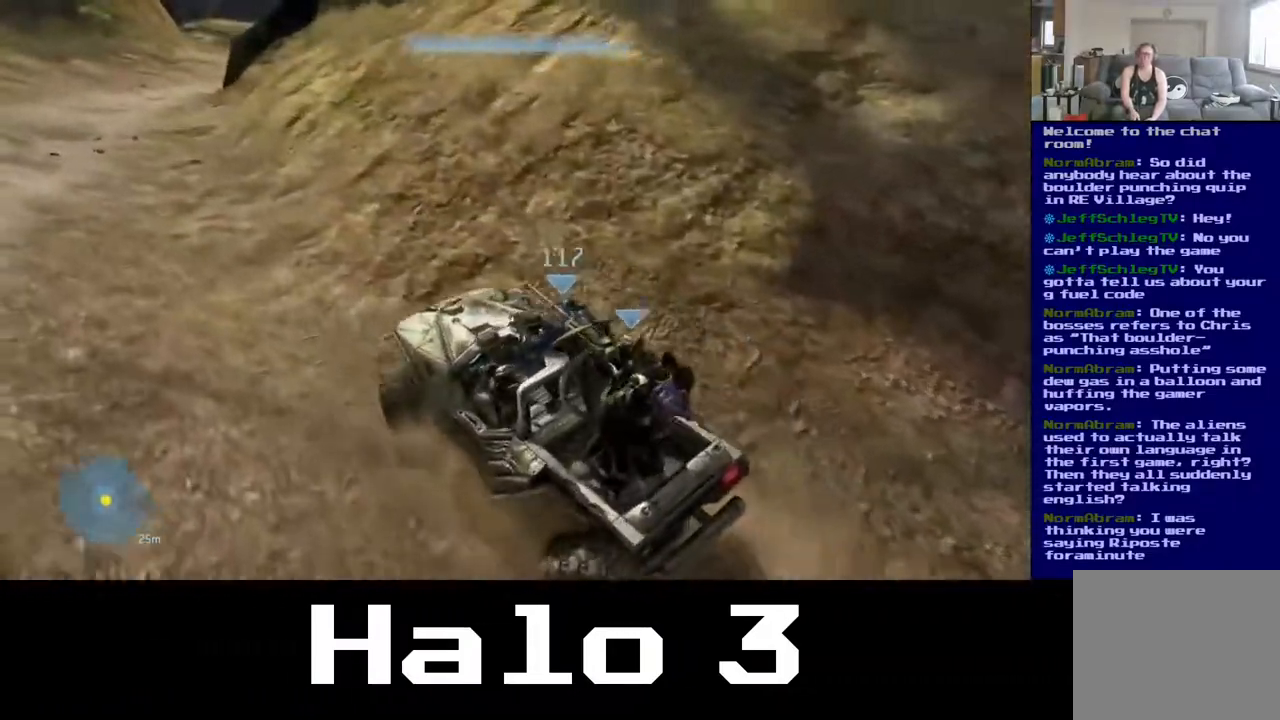
{"buttons": [], "left_stick": "up-left", "right_stick": "up", "events": [[67, "right_stick", "up-left"], [333, "left_stick", "up-left"], [433, "right_stick", "up"]]}
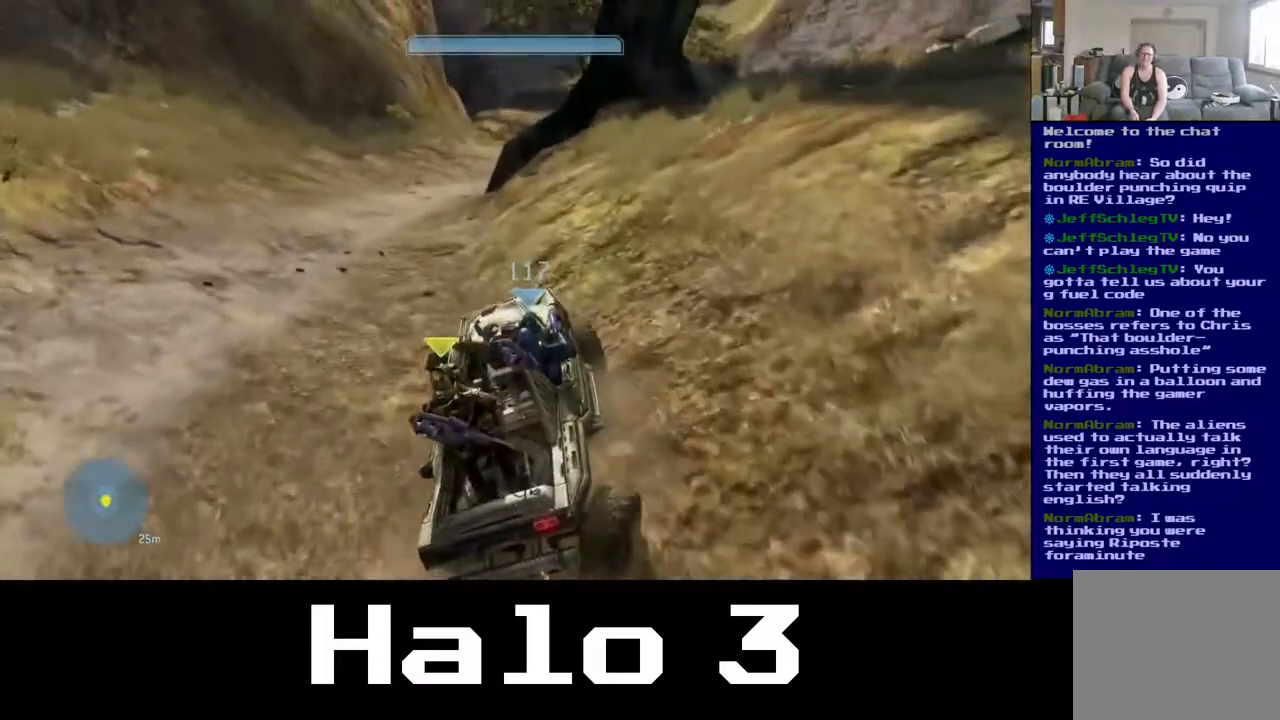
{"buttons": [], "left_stick": "up", "right_stick": "center", "events": [[67, "right_stick", "up-left"], [383, "right_stick", "center"], [450, "left_stick", "up"]]}
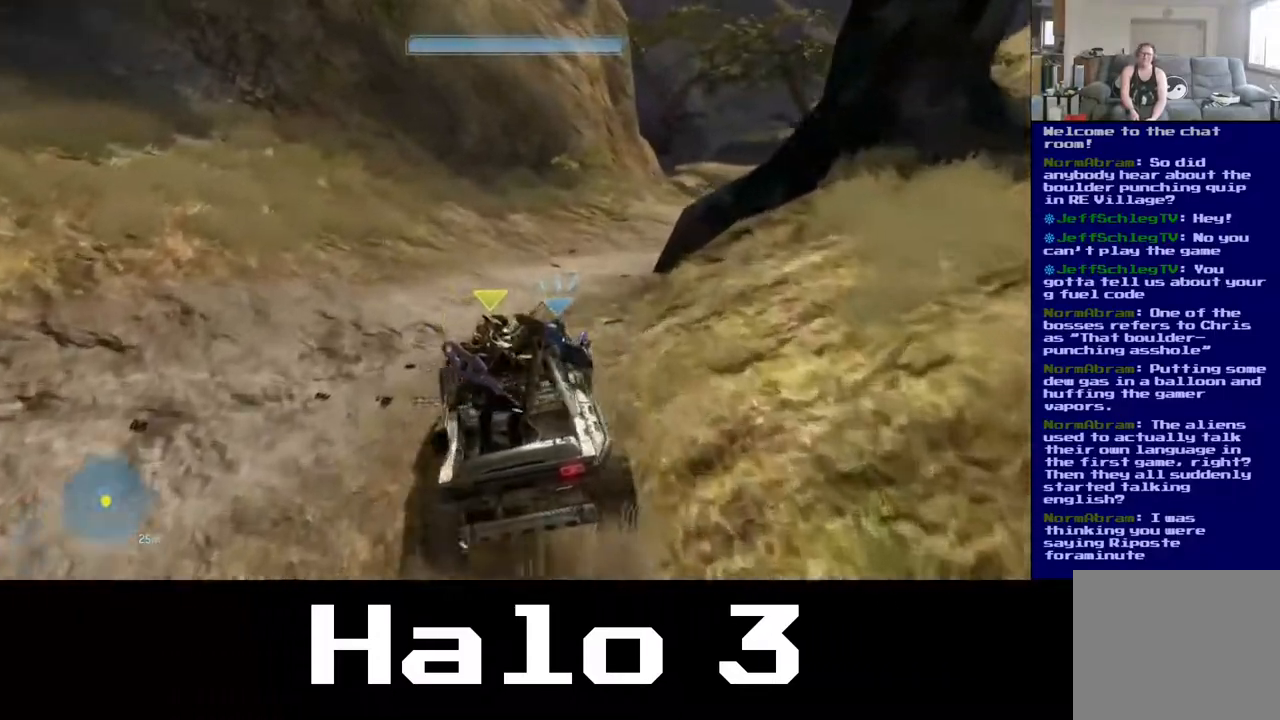
{"buttons": [], "left_stick": "up", "right_stick": "right", "events": [[50, "right_stick", "right"]]}
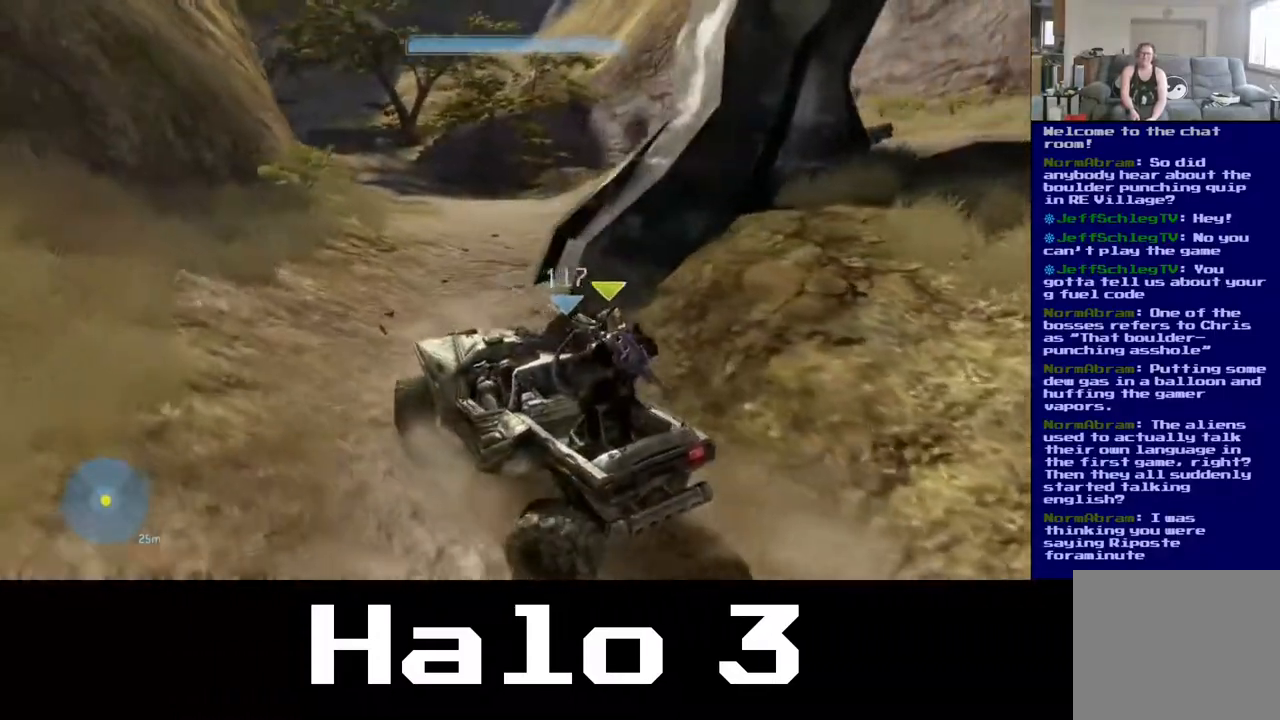
{"buttons": [], "left_stick": "up", "right_stick": "right", "events": [[50, "right_stick", "center"], [450, "right_stick", "right"]]}
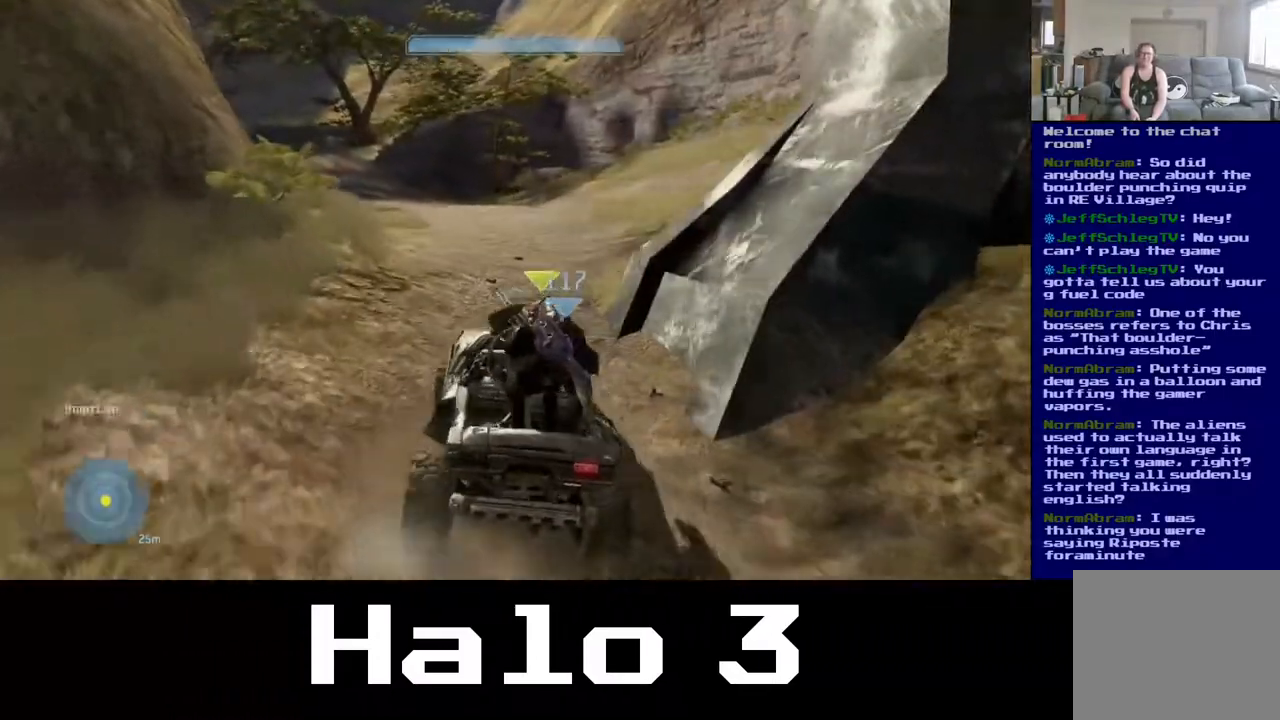
{"buttons": [], "left_stick": "up", "right_stick": "left", "events": [[133, "right_stick", "center"], [183, "right_stick", "left"]]}
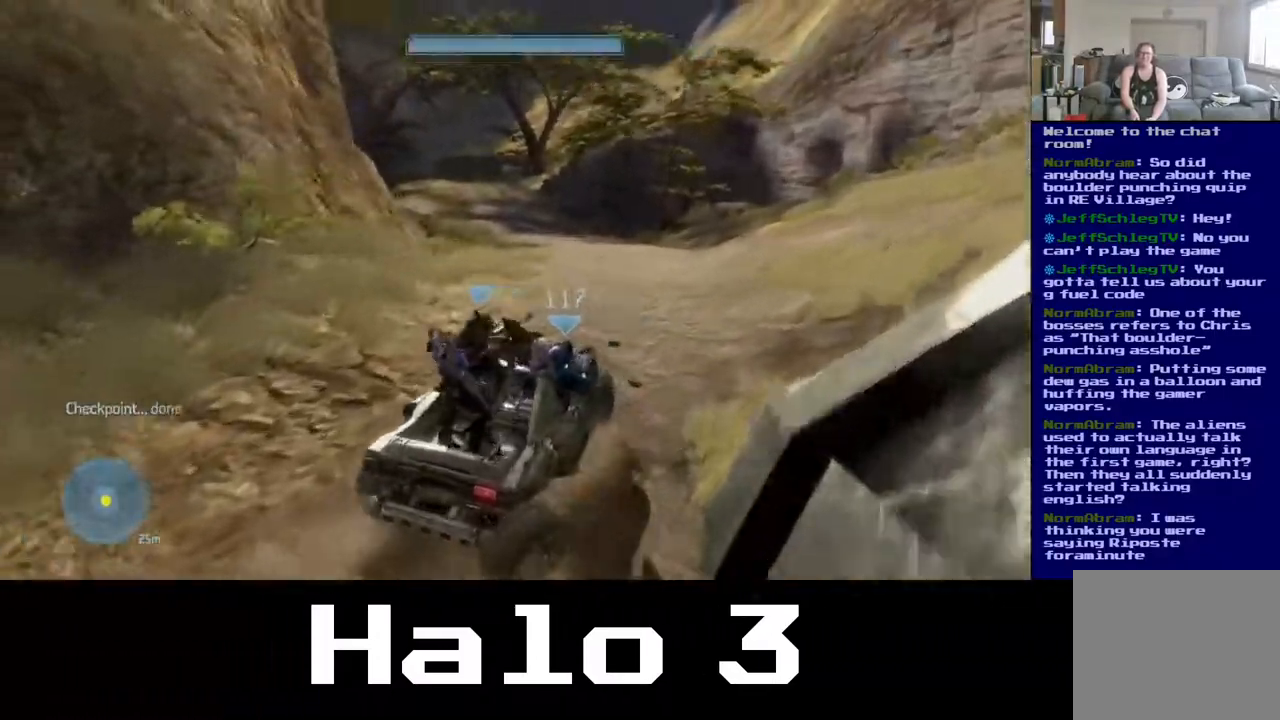
{"buttons": [], "left_stick": "up", "right_stick": "center", "events": [[117, "right_stick", "center"]]}
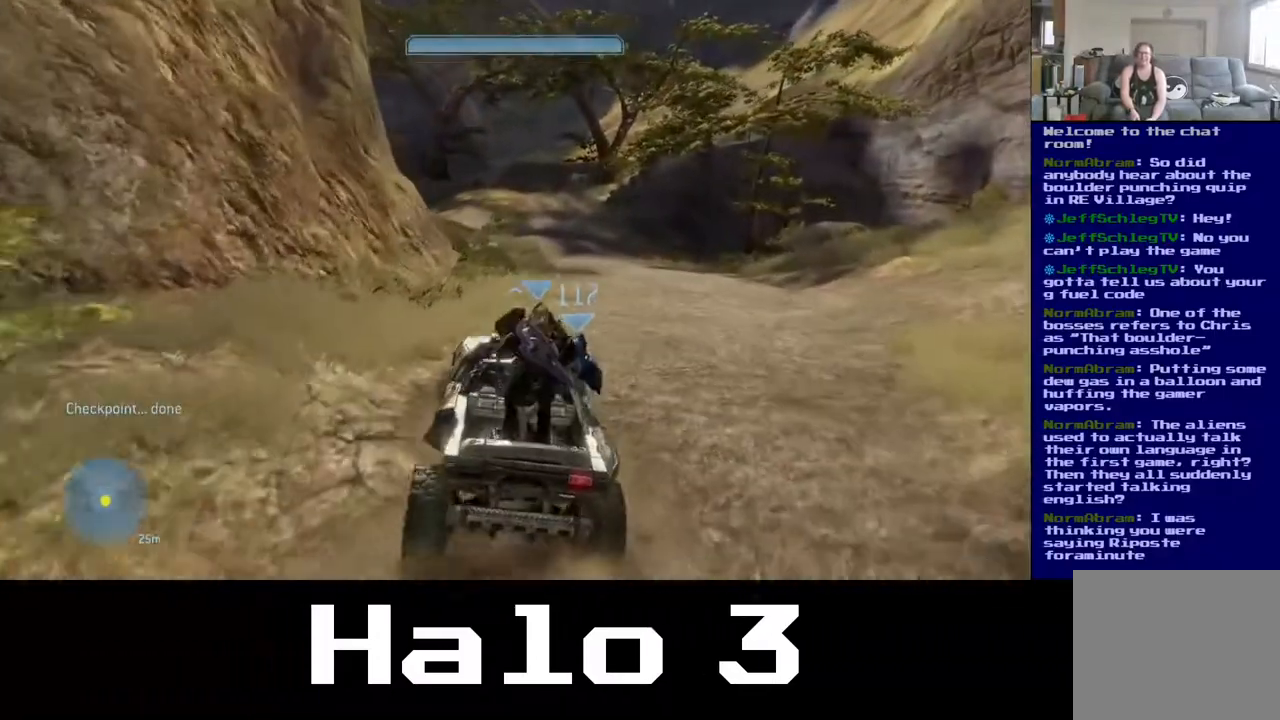
{"buttons": [], "left_stick": "up", "right_stick": "center", "events": []}
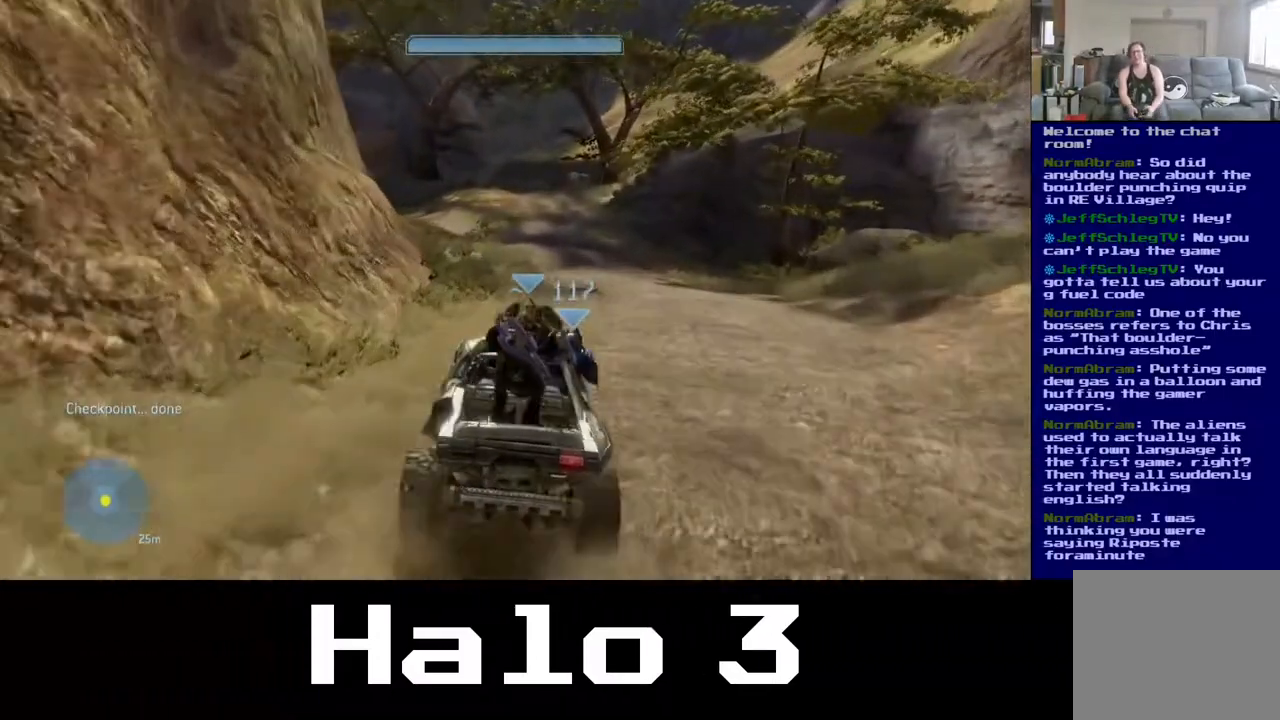
{"buttons": [], "left_stick": "up", "right_stick": "center", "events": []}
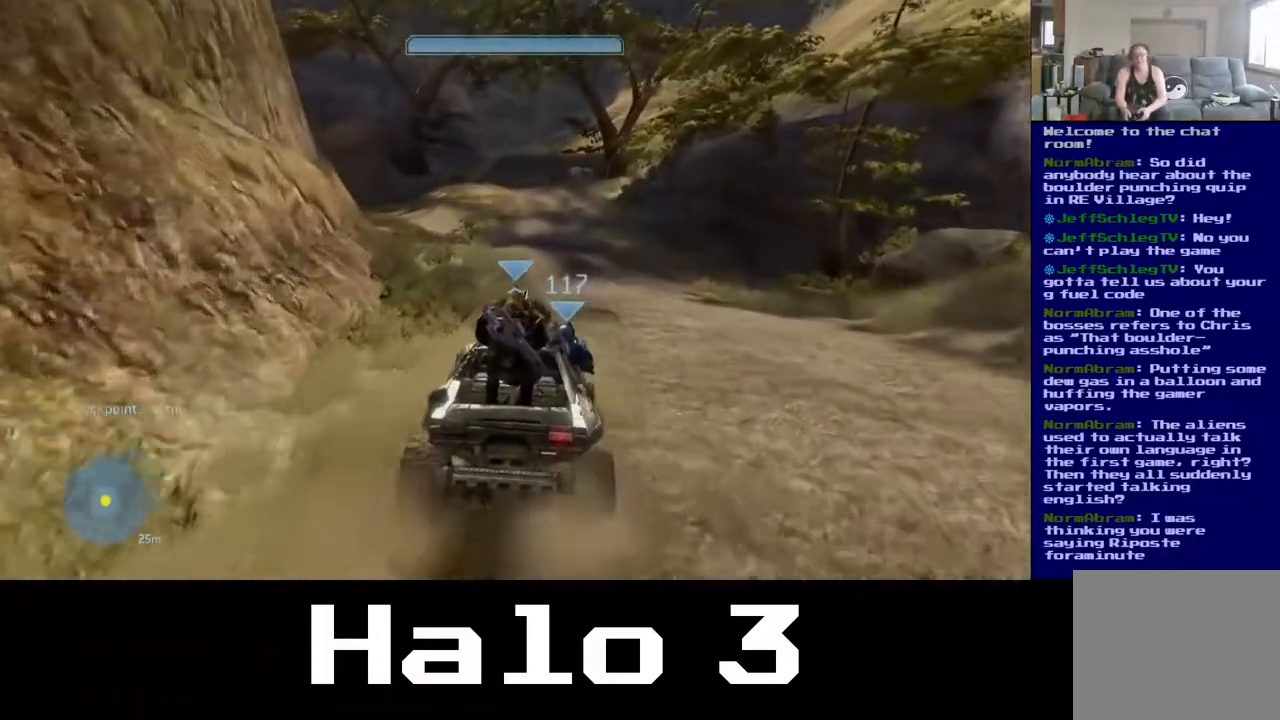
{"buttons": [], "left_stick": "up", "right_stick": "center", "events": [[300, "right_stick", "up"], [483, "right_stick", "center"]]}
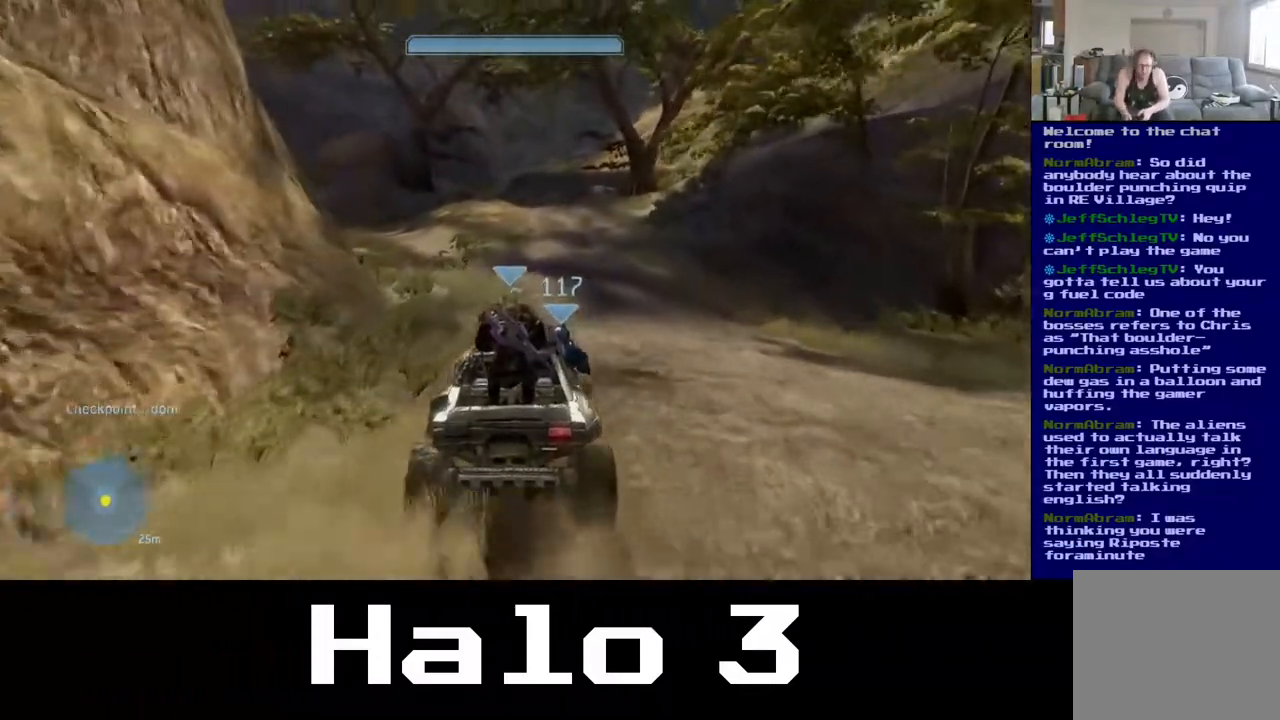
{"buttons": [], "left_stick": "up-right", "right_stick": "center", "events": [[300, "left_stick", "up-right"]]}
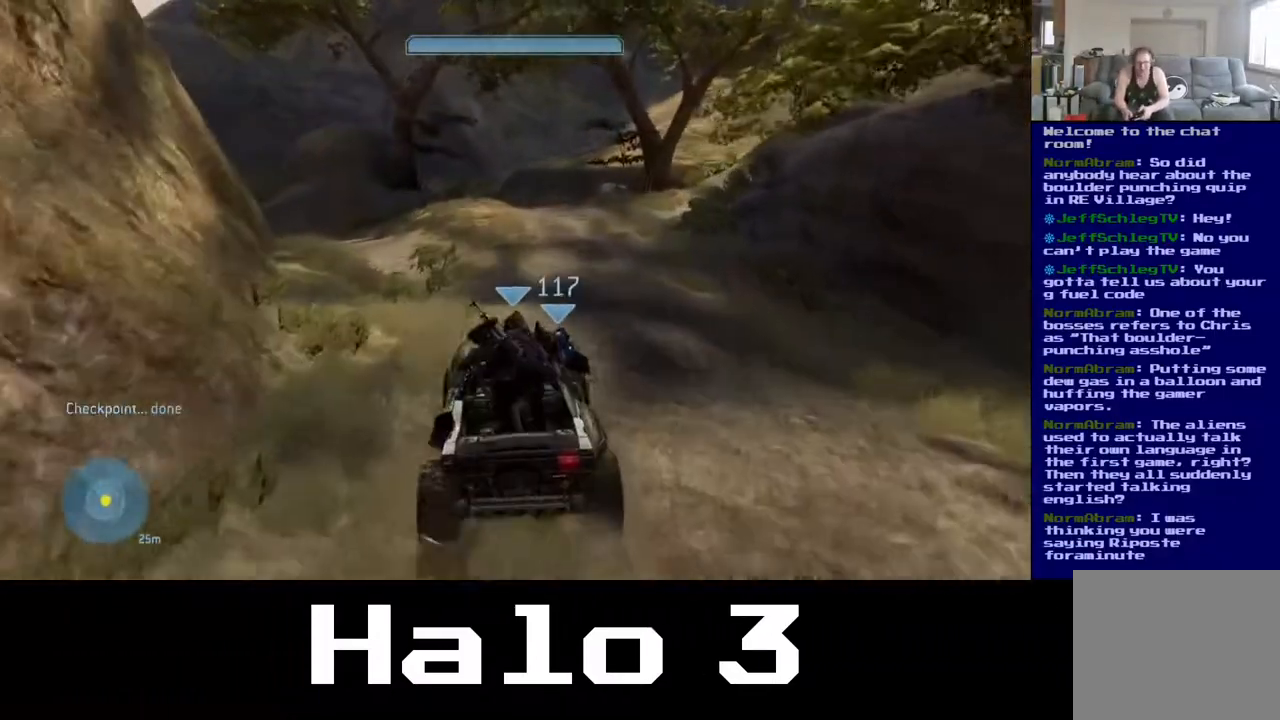
{"buttons": [], "left_stick": "up-right", "right_stick": "left", "events": [[350, "right_stick", "left"]]}
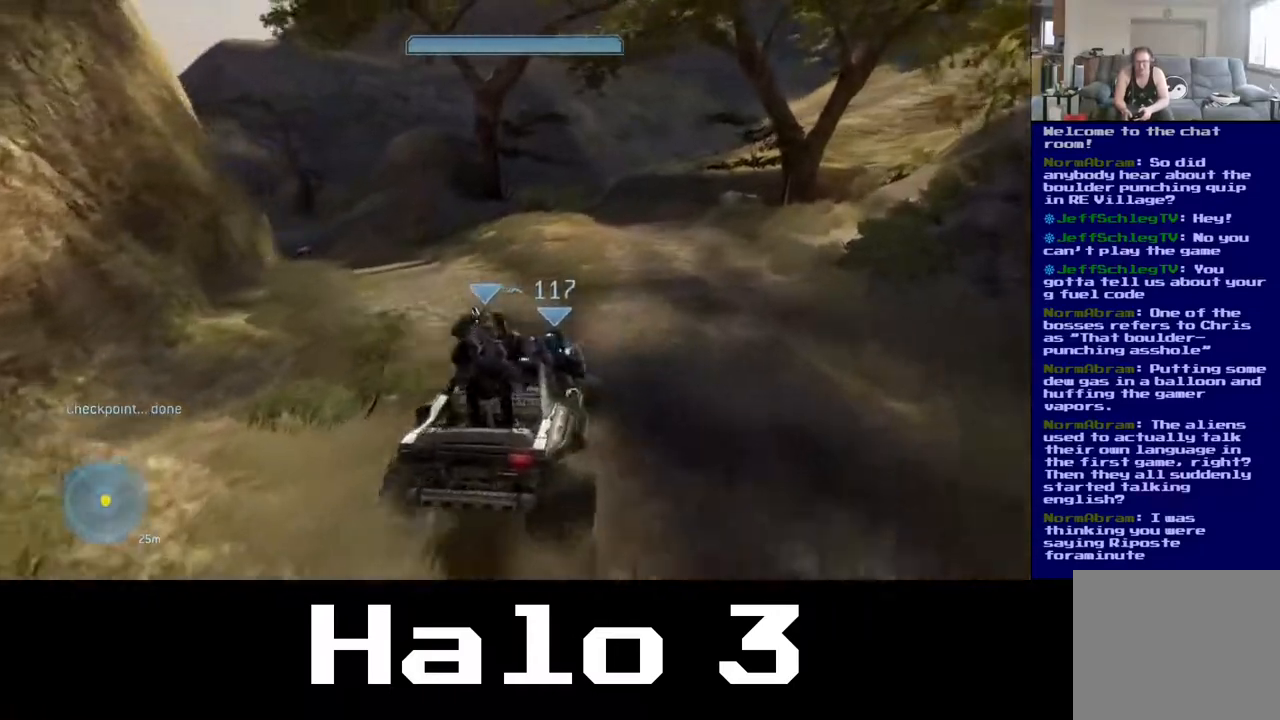
{"buttons": [], "left_stick": "up", "right_stick": "center", "events": [[17, "left_stick", "up"], [417, "right_stick", "center"]]}
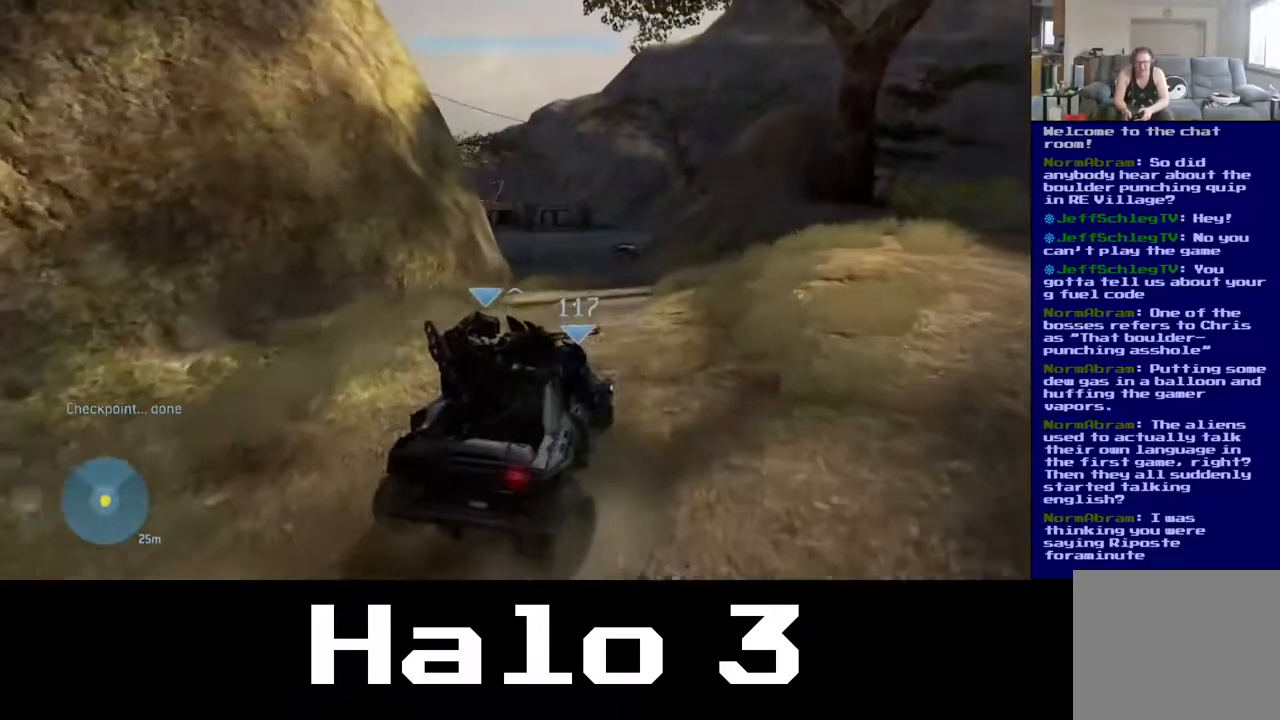
{"buttons": [], "left_stick": "up", "right_stick": "center", "events": []}
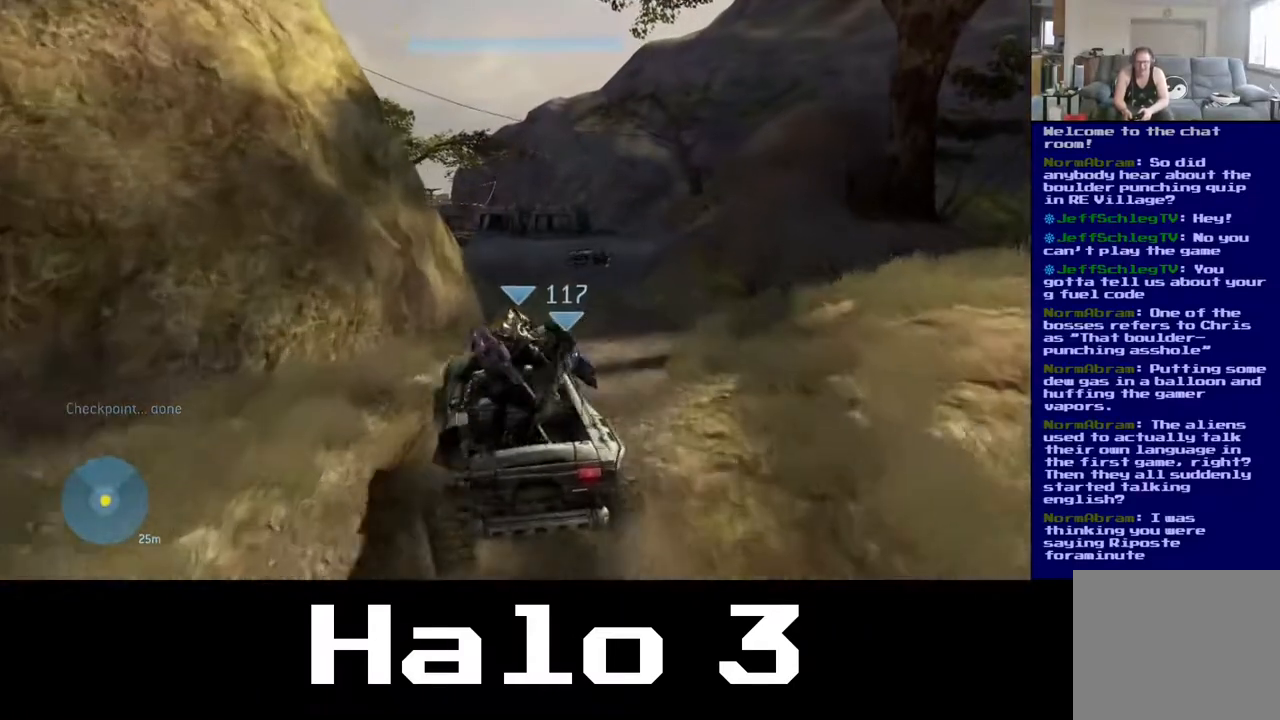
{"buttons": [], "left_stick": "up", "right_stick": "down-left", "events": [[500, "right_stick", "down-left"]]}
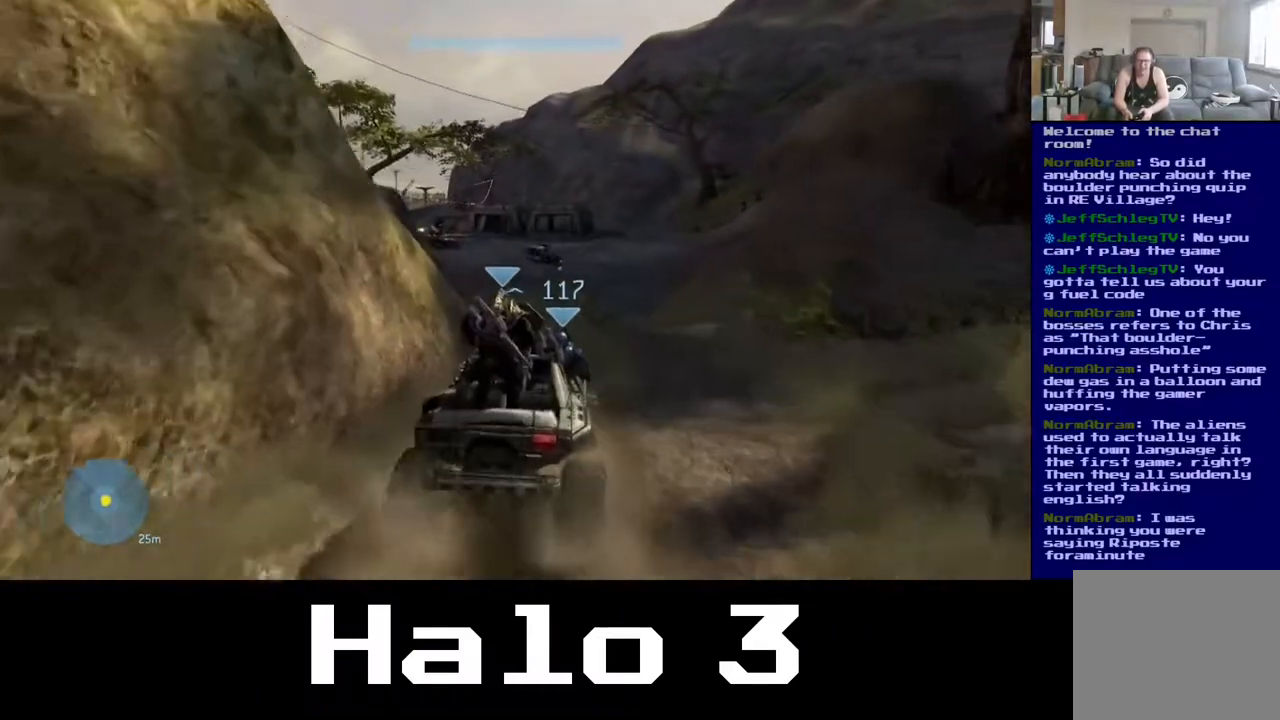
{"buttons": [], "left_stick": "up", "right_stick": "down-left", "events": [[83, "right_stick", "down"], [500, "right_stick", "down-left"]]}
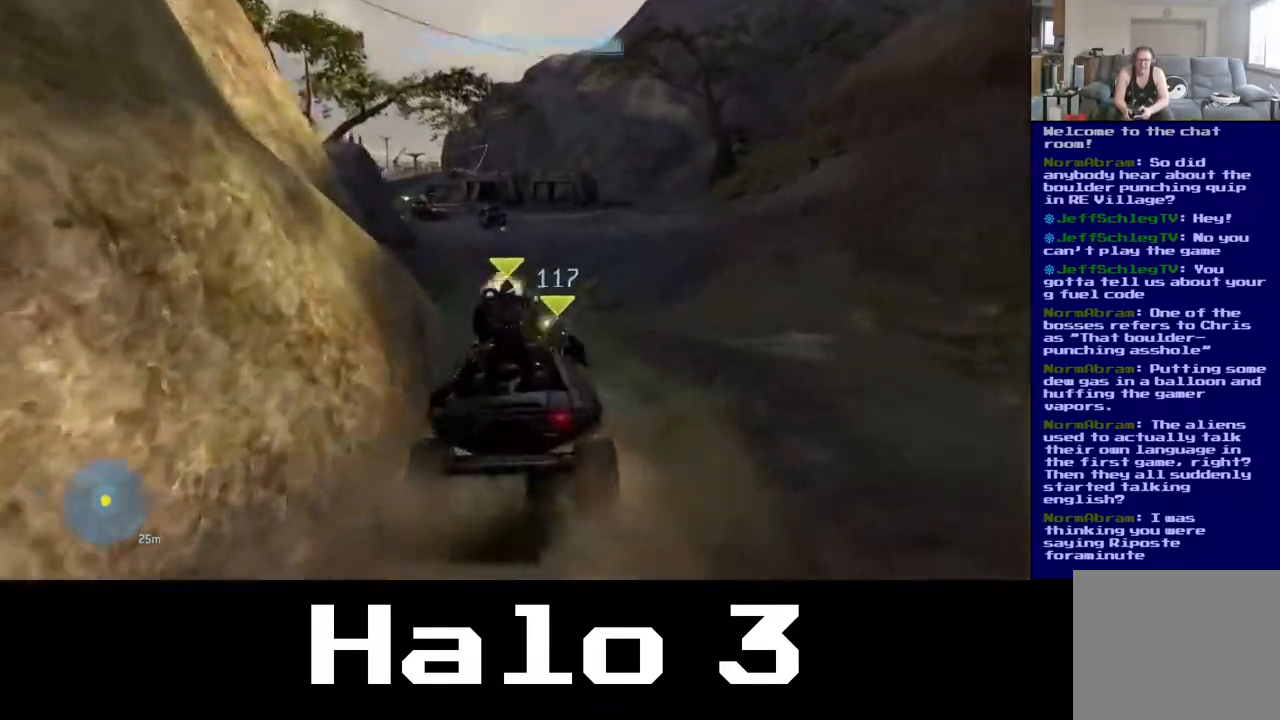
{"buttons": [], "left_stick": "up", "right_stick": "center", "events": [[183, "right_stick", "center"]]}
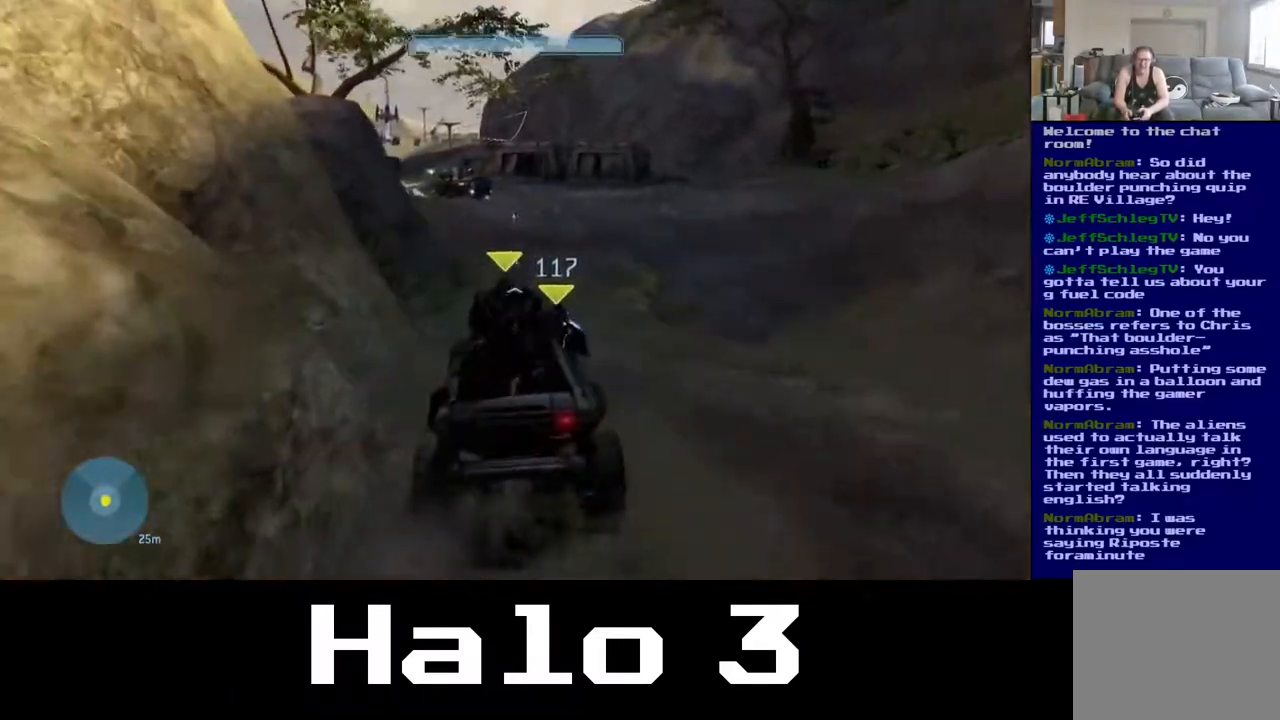
{"buttons": [], "left_stick": "up", "right_stick": "center", "events": []}
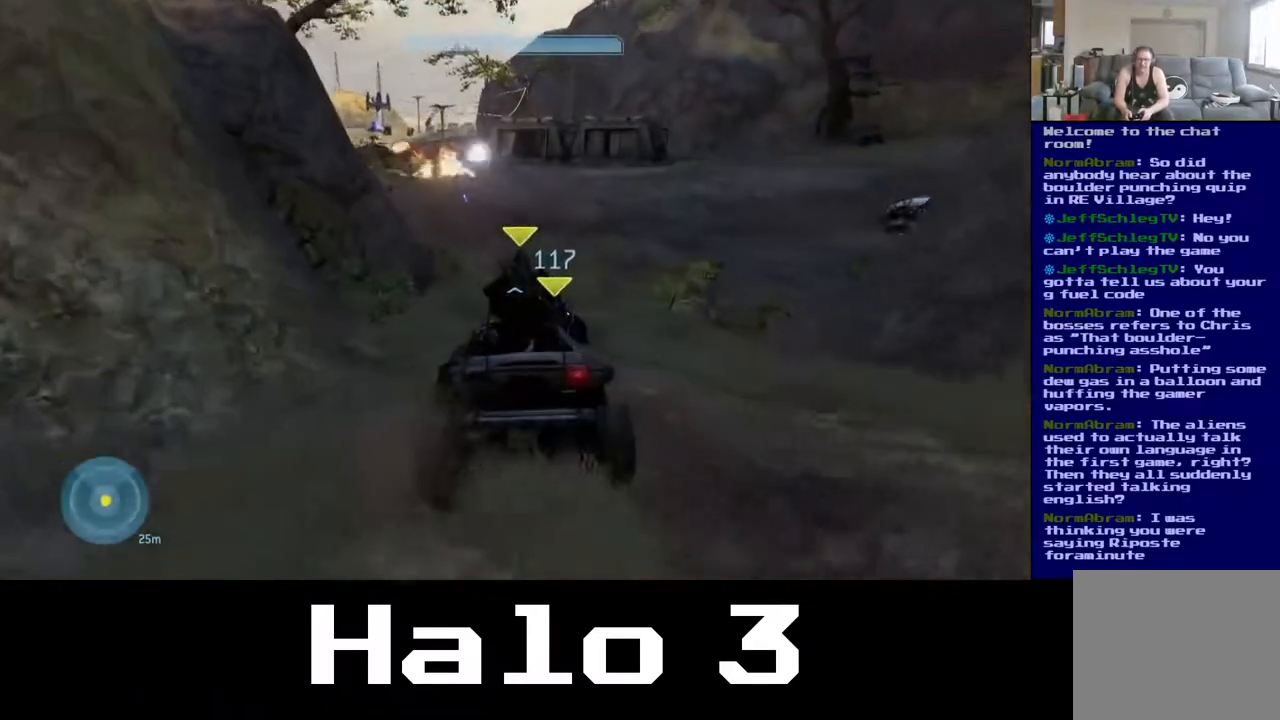
{"buttons": [], "left_stick": "up", "right_stick": "right", "events": [[450, "right_stick", "right"]]}
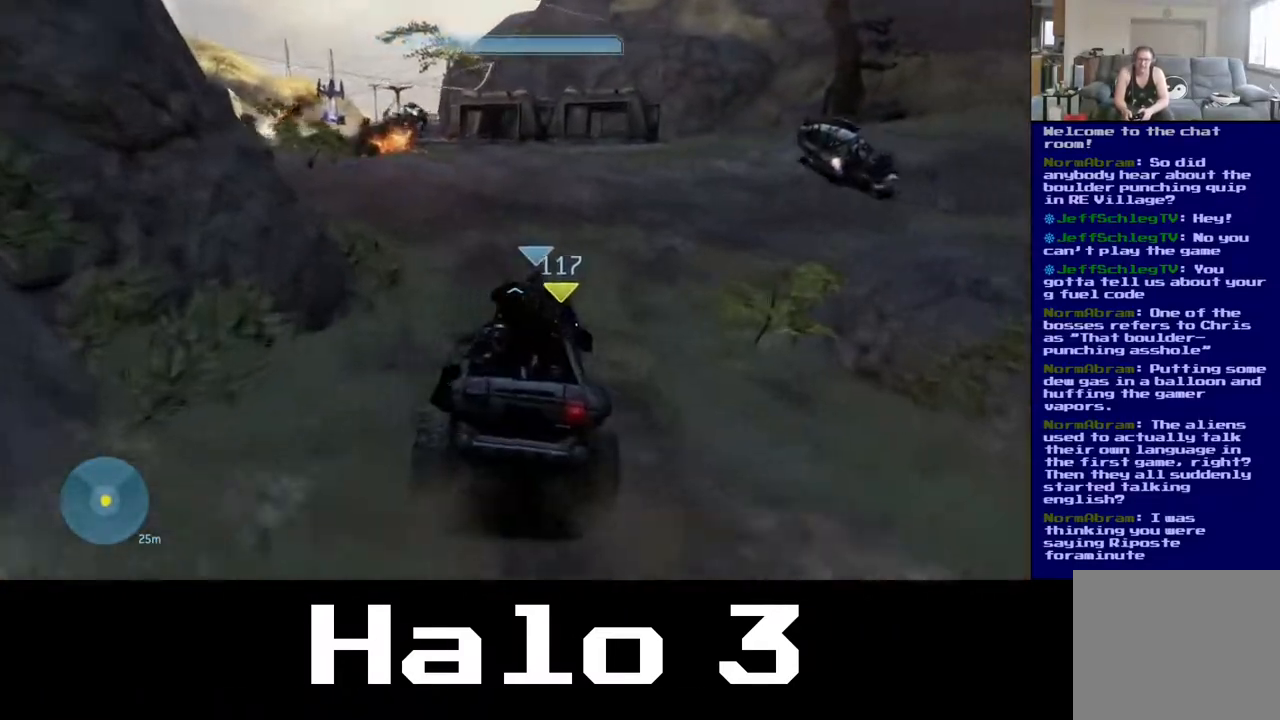
{"buttons": [], "left_stick": "up", "right_stick": "center", "events": [[233, "right_stick", "center"]]}
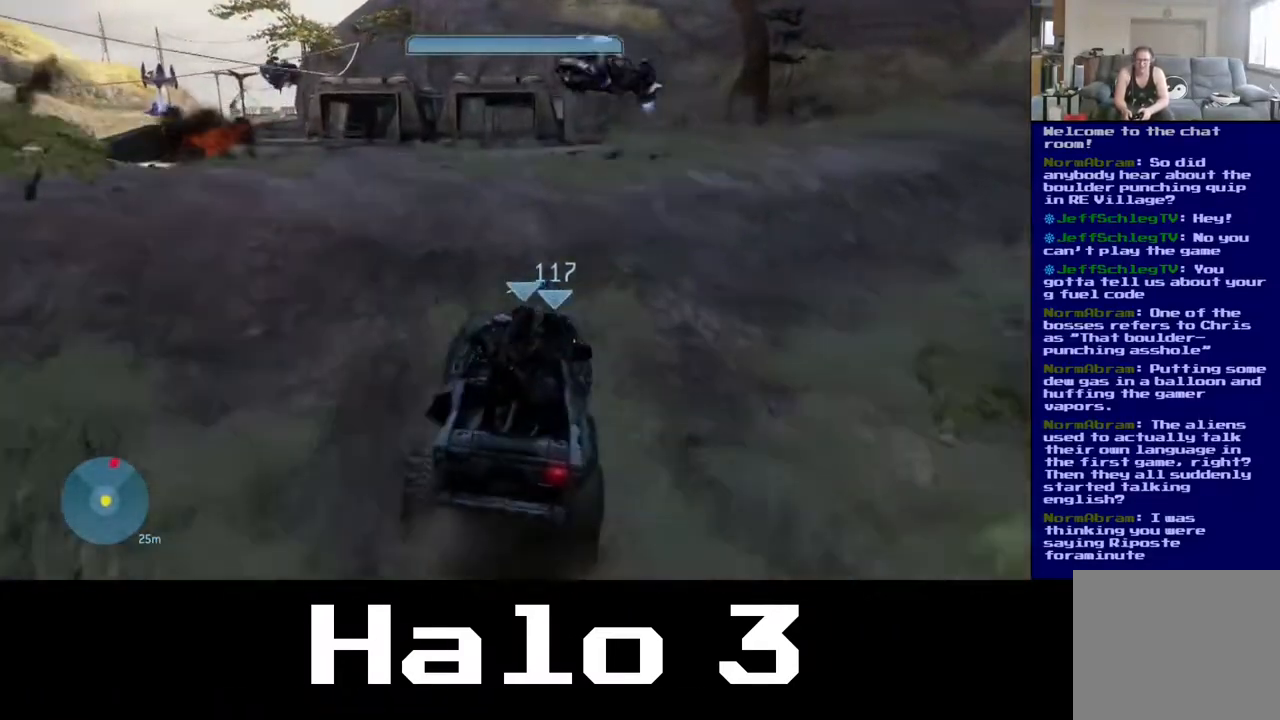
{"buttons": [], "left_stick": "up", "right_stick": "left", "events": [[133, "right_stick", "left"]]}
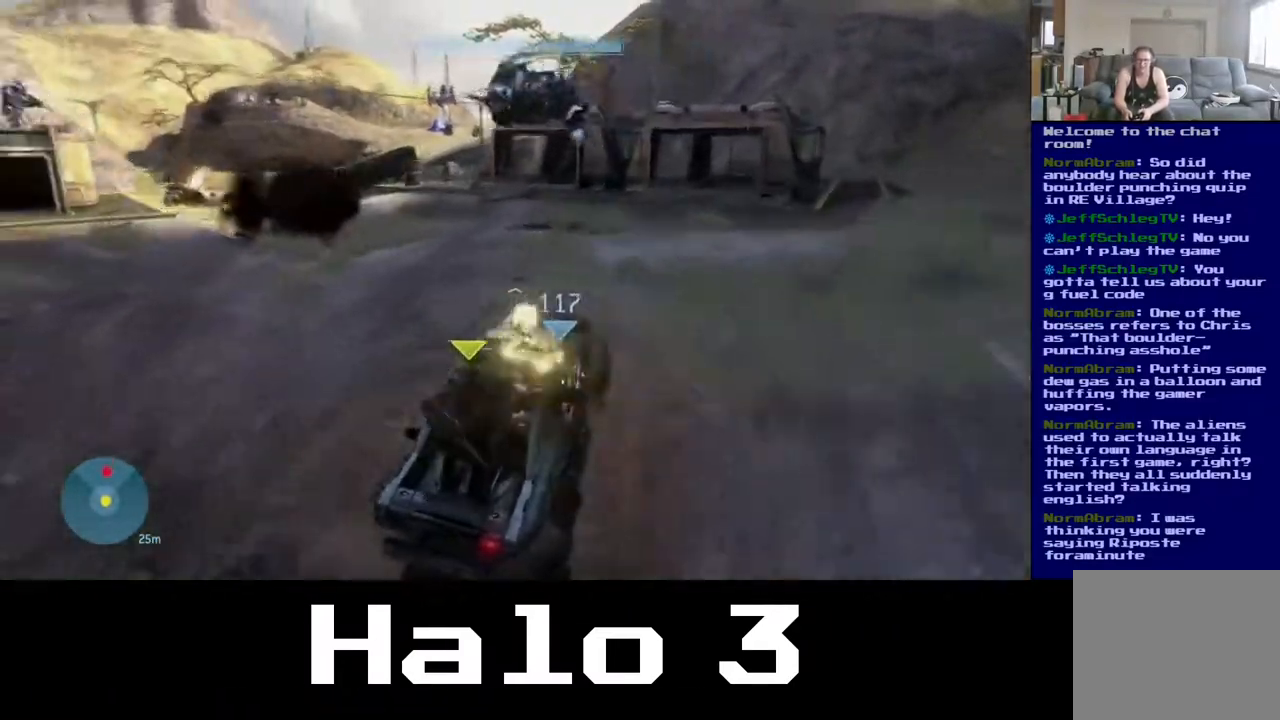
{"buttons": [], "left_stick": "up", "right_stick": "center", "events": [[367, "right_stick", "center"]]}
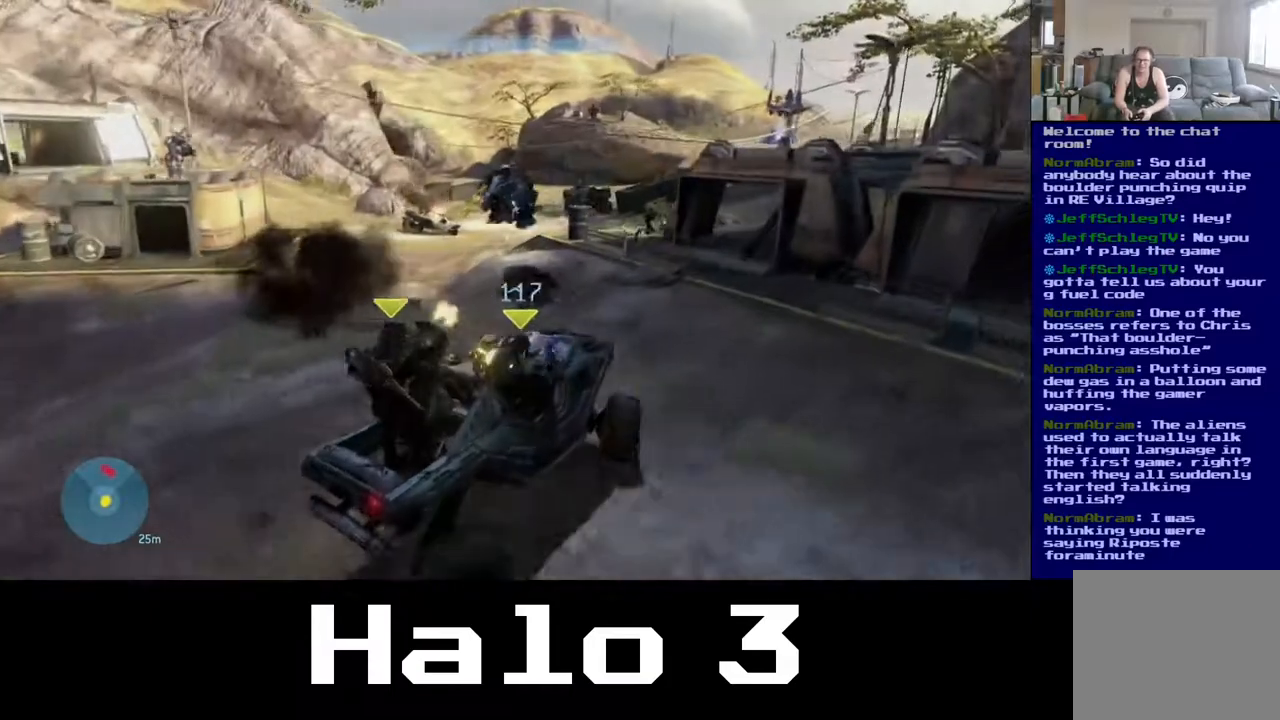
{"buttons": [], "left_stick": "up", "right_stick": "left", "events": [[217, "right_stick", "down-left"], [450, "right_stick", "left"]]}
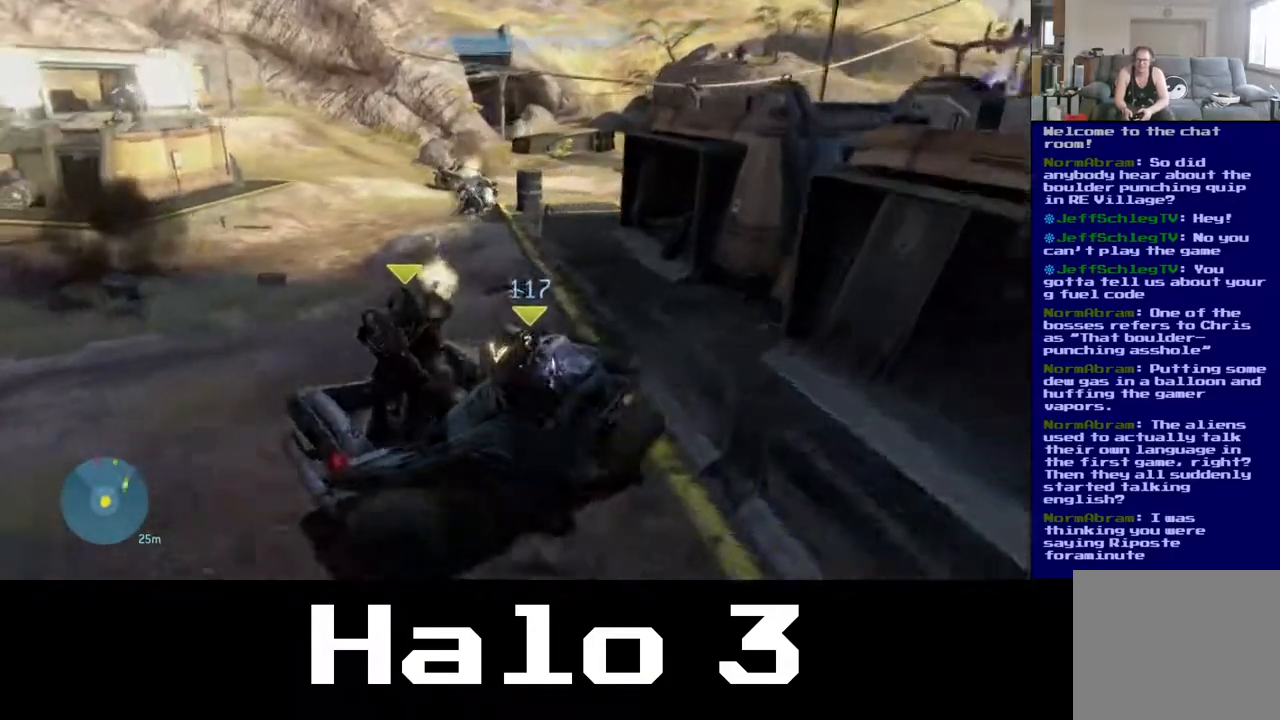
{"buttons": [], "left_stick": "up", "right_stick": "right", "events": [[233, "right_stick", "center"], [417, "right_stick", "right"]]}